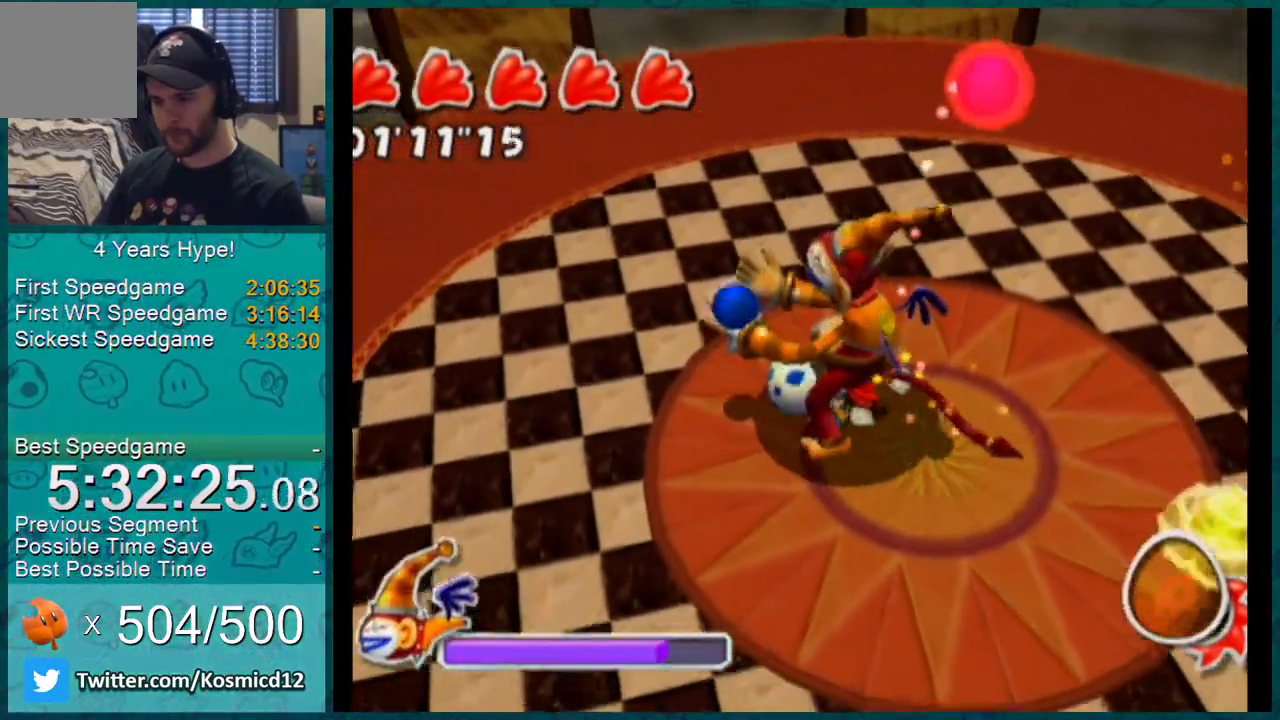
Gameplay with a controller (Nintendo layout); each line is a JSON object with the inputs held at the frame after it. "events" lists button and stick changes between this image and that frame as [ms after this image, input, new state], when the widget could be followed in between. Not read: L3 R2 R3.
{"buttons": ["L1"], "left_stick": "up-left", "right_stick": "center", "events": [[17, "left_stick", "up"], [234, "left_stick", "left"], [284, "left_stick", "down-left"], [451, "L1", "down"], [451, "left_stick", "up-left"]]}
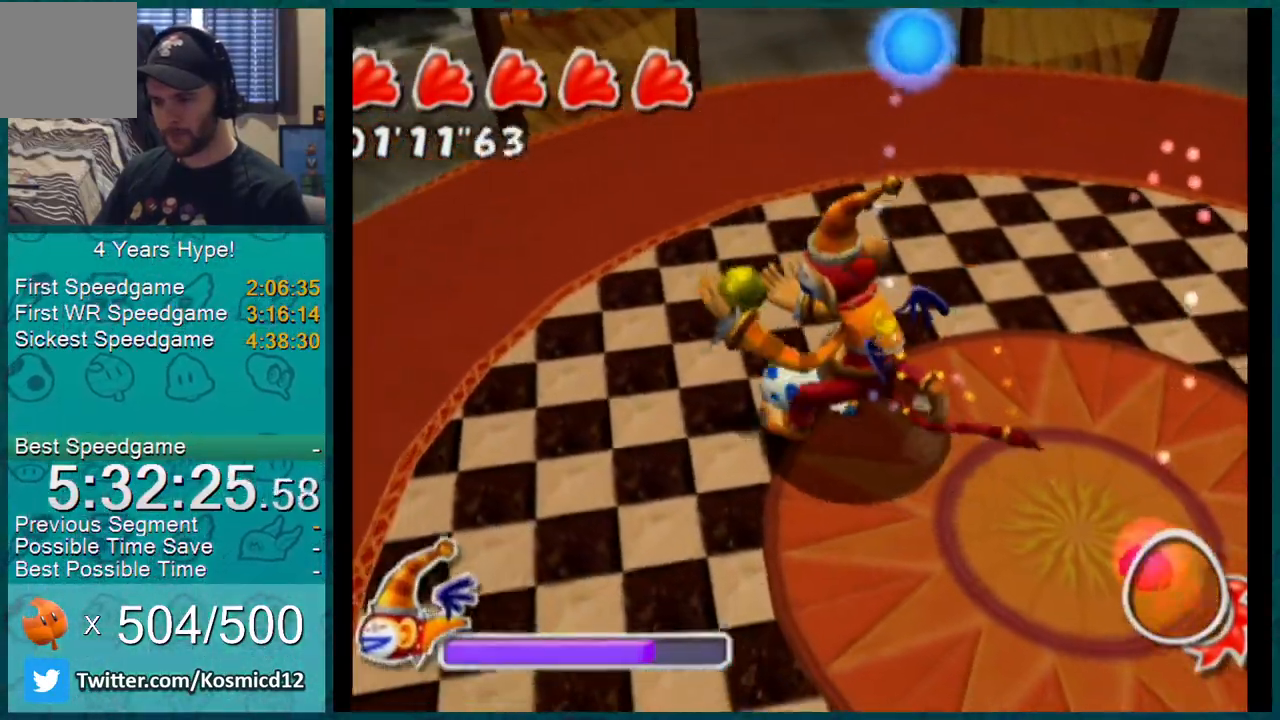
{"buttons": ["L1"], "left_stick": "left", "right_stick": "center", "events": [[250, "L1", "up"], [250, "left_stick", "down-left"], [350, "left_stick", "left"], [400, "L1", "down"]]}
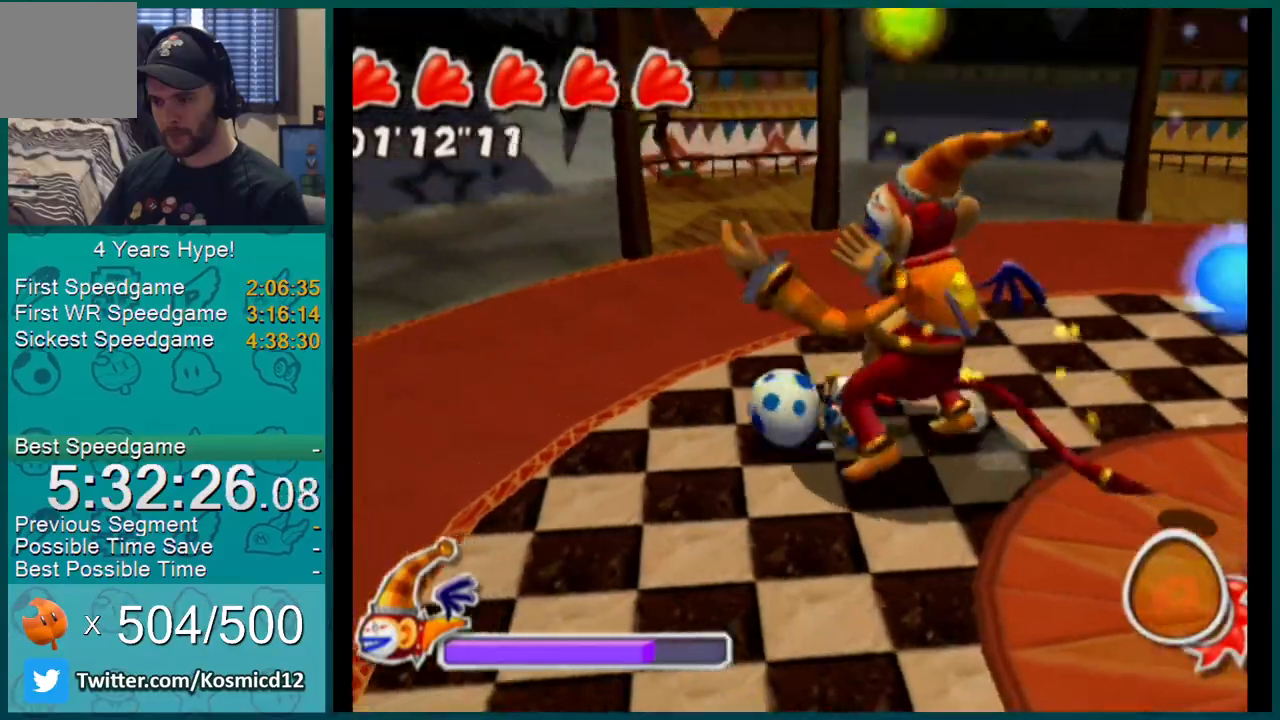
{"buttons": ["L1"], "left_stick": "left", "right_stick": "center", "events": []}
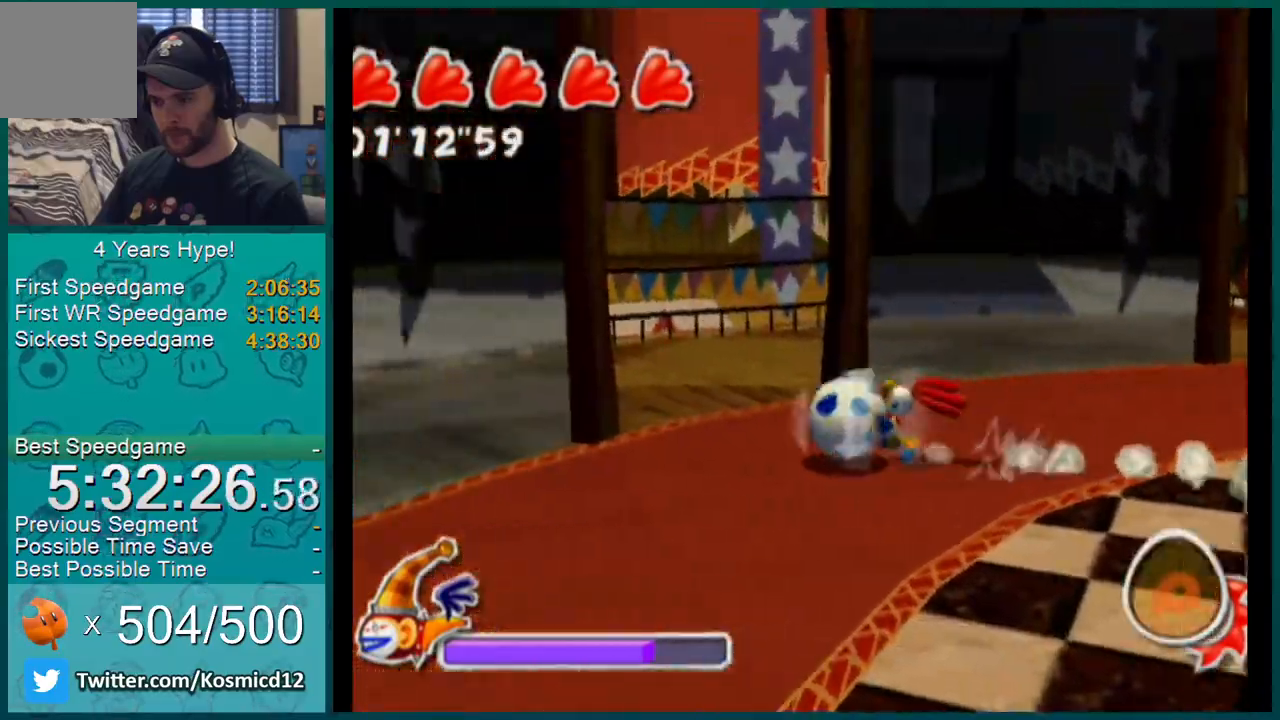
{"buttons": ["L1"], "left_stick": "up", "right_stick": "up-left", "events": [[116, "left_stick", "up"], [116, "right_stick", "up-left"]]}
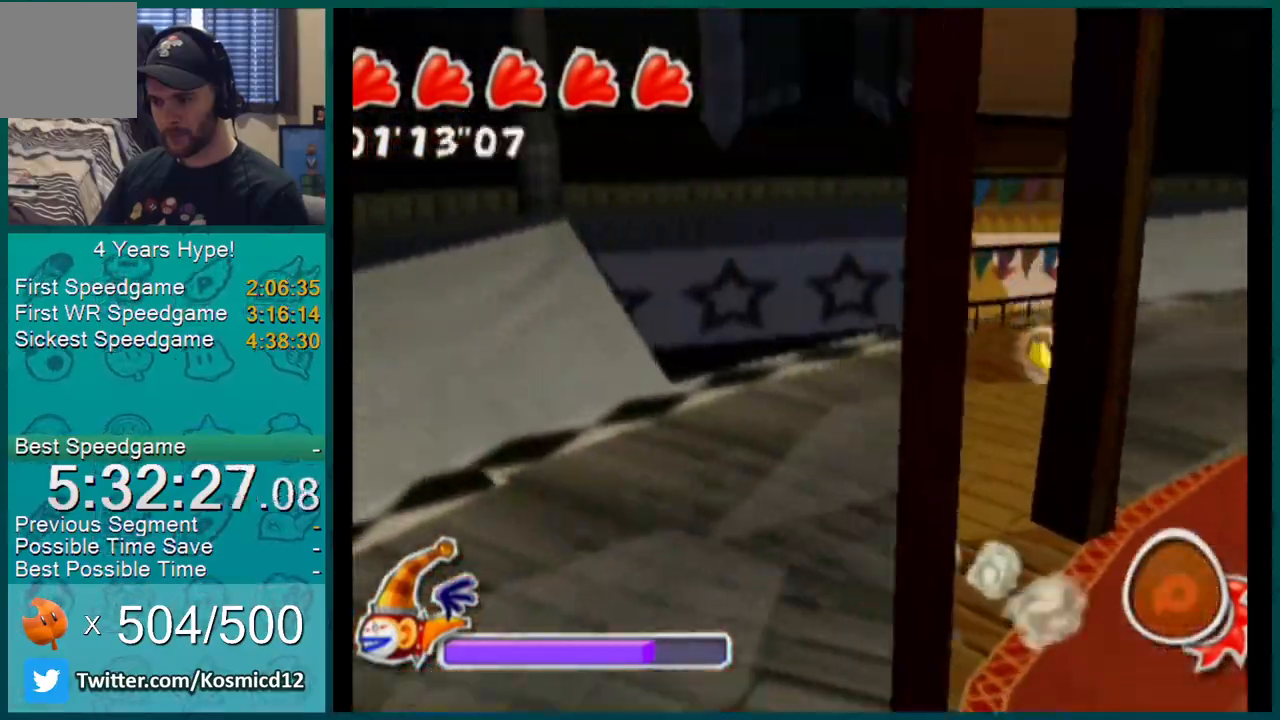
{"buttons": ["L1"], "left_stick": "up", "right_stick": "left", "events": [[33, "left_stick", "up-right"], [84, "right_stick", "left"], [384, "left_stick", "up"]]}
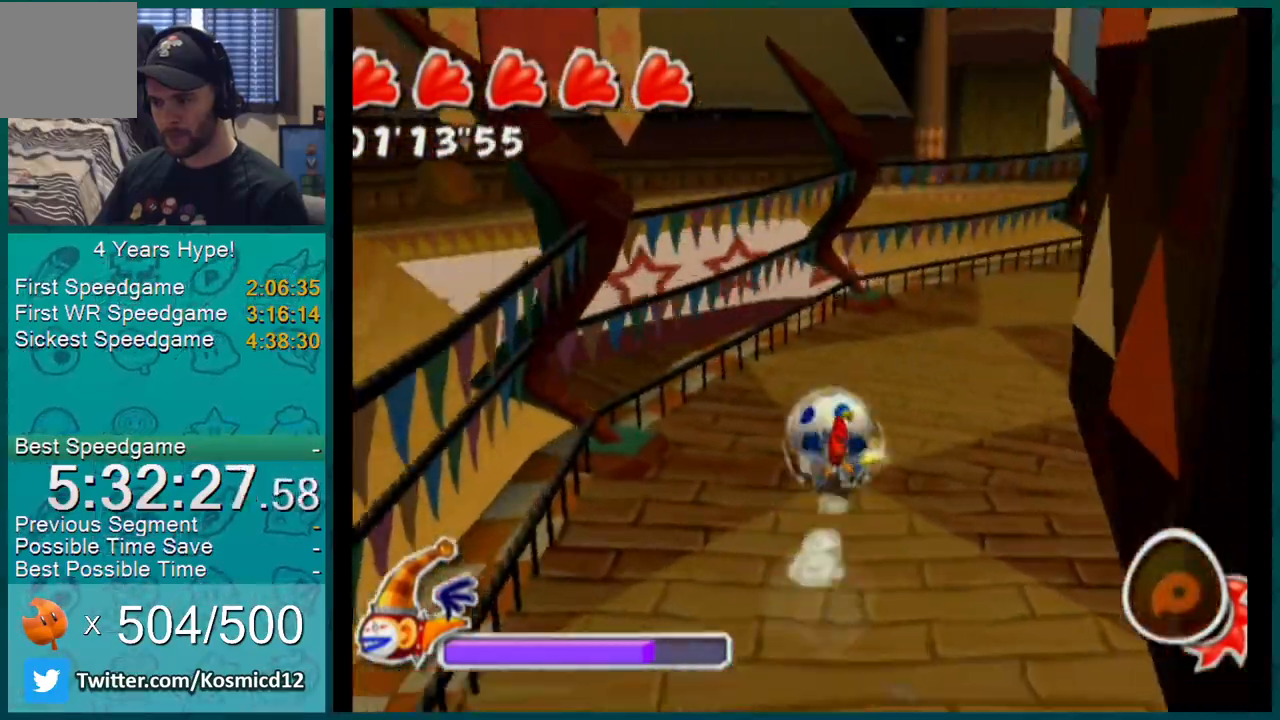
{"buttons": ["L1"], "left_stick": "up", "right_stick": "left", "events": []}
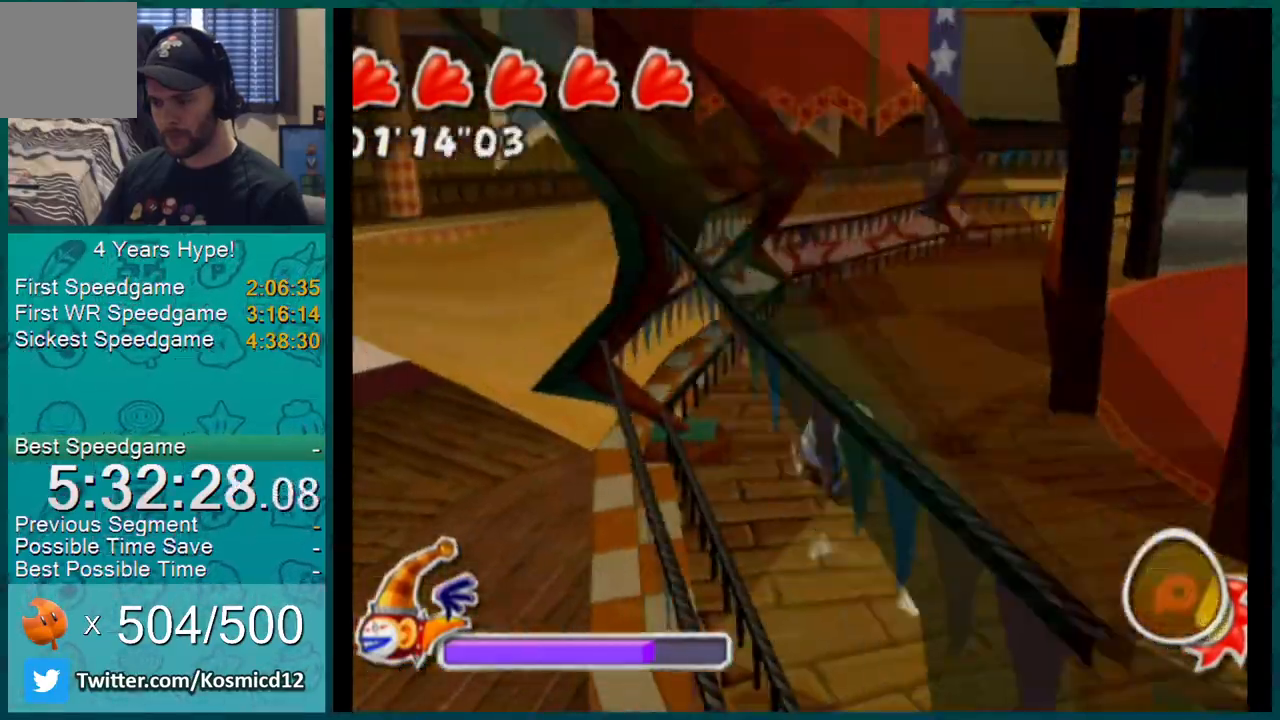
{"buttons": ["L1"], "left_stick": "up", "right_stick": "up-left"}
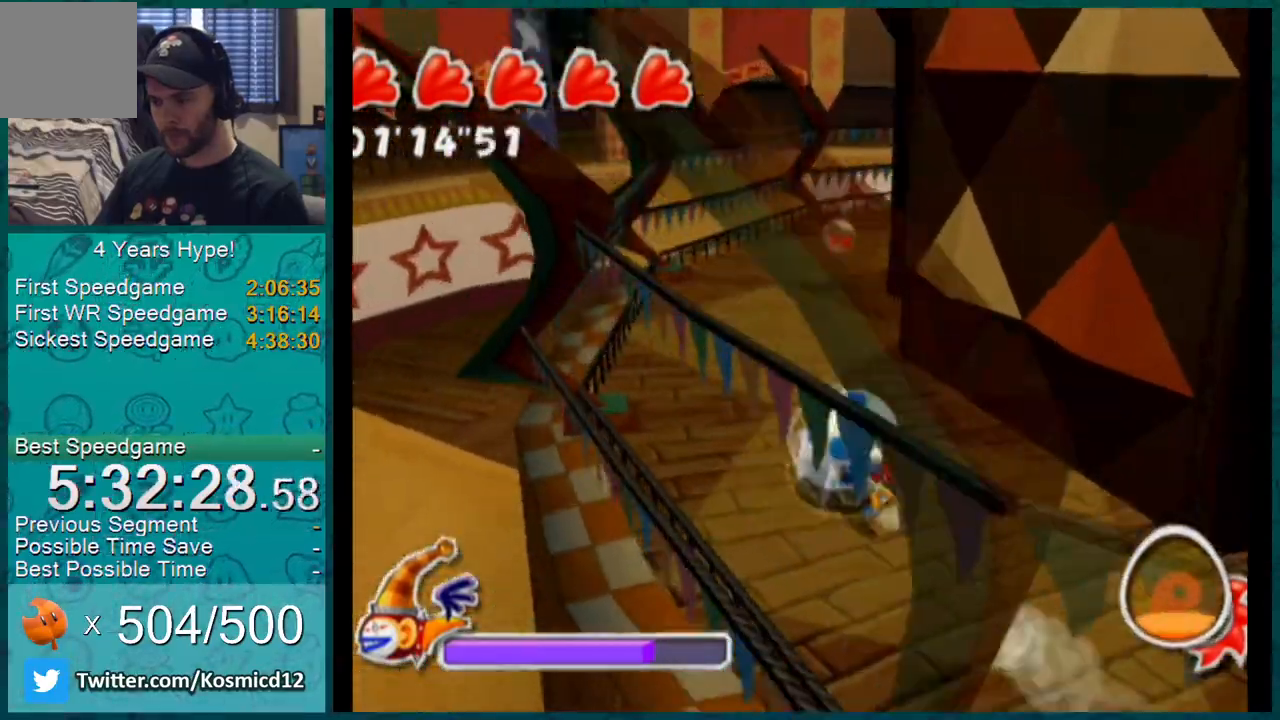
{"buttons": ["L1"], "left_stick": "up", "right_stick": "center", "events": [[400, "right_stick", "center"]]}